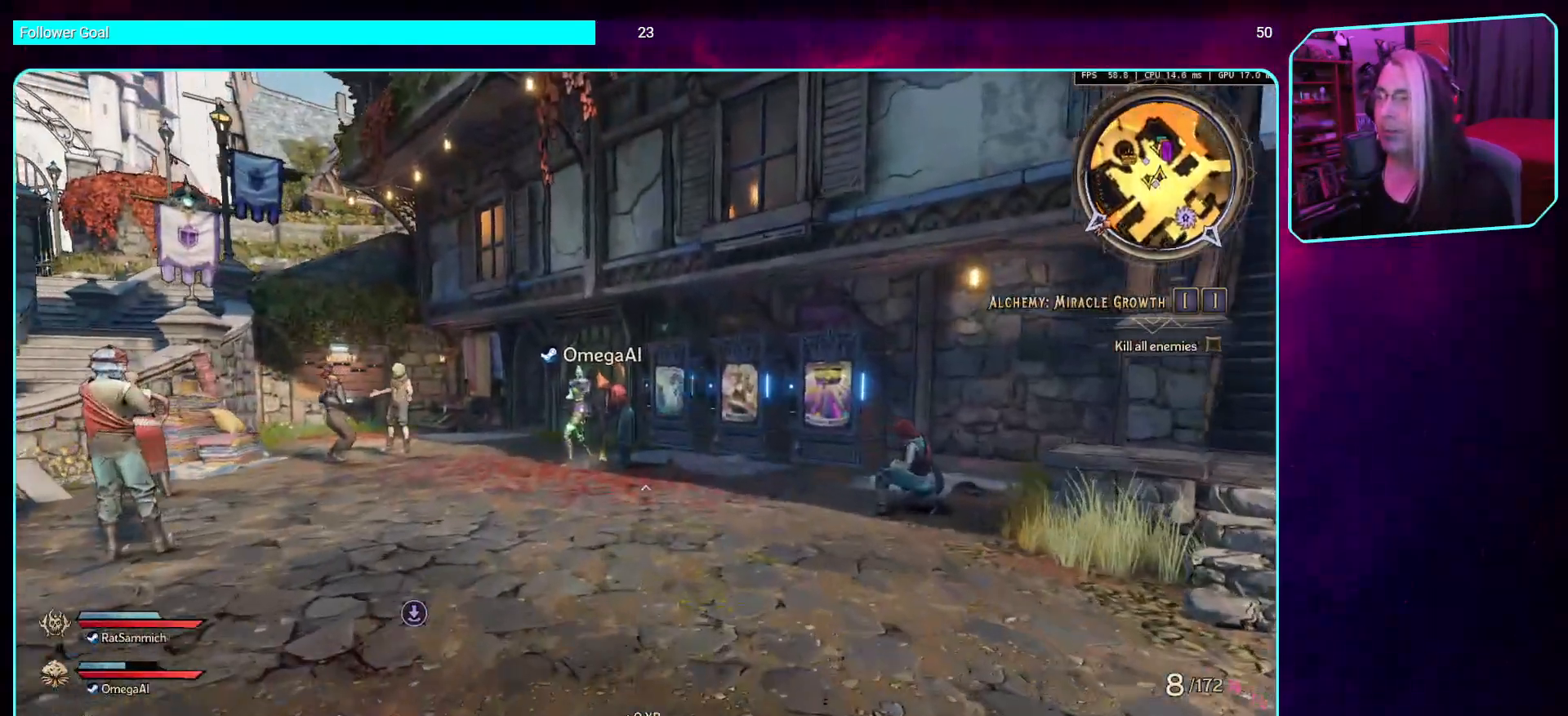
Gameplay with keyboard and mouse; each line is a JSON object with the keys and mouse buttons held at the frame after it. "events" lists presses ("down") and releases ("up") of "a", "ctrl", "d", "e", "q", "s", "shift", "space", "w", "mouse_left", "mouse_wheel", "mouse_right", "mouse_mb4" and "mouse_mb5" between this image and that frame as [ms after this image, input, new state], when the widget could be followed in between. "mouse_left", "mouse_wheel", "mouse_right", "mouse_mb4", "mouse_mb5" = the "left", "wheel", "right", "mb4", "mb5" buttons of the "mouse" list. No other keys are recorded. "wheel" means that the mouse wheel is clicked or scrolled. Mouse movement is not recorded.
{"keys": ["w"], "mouse": [], "events": []}
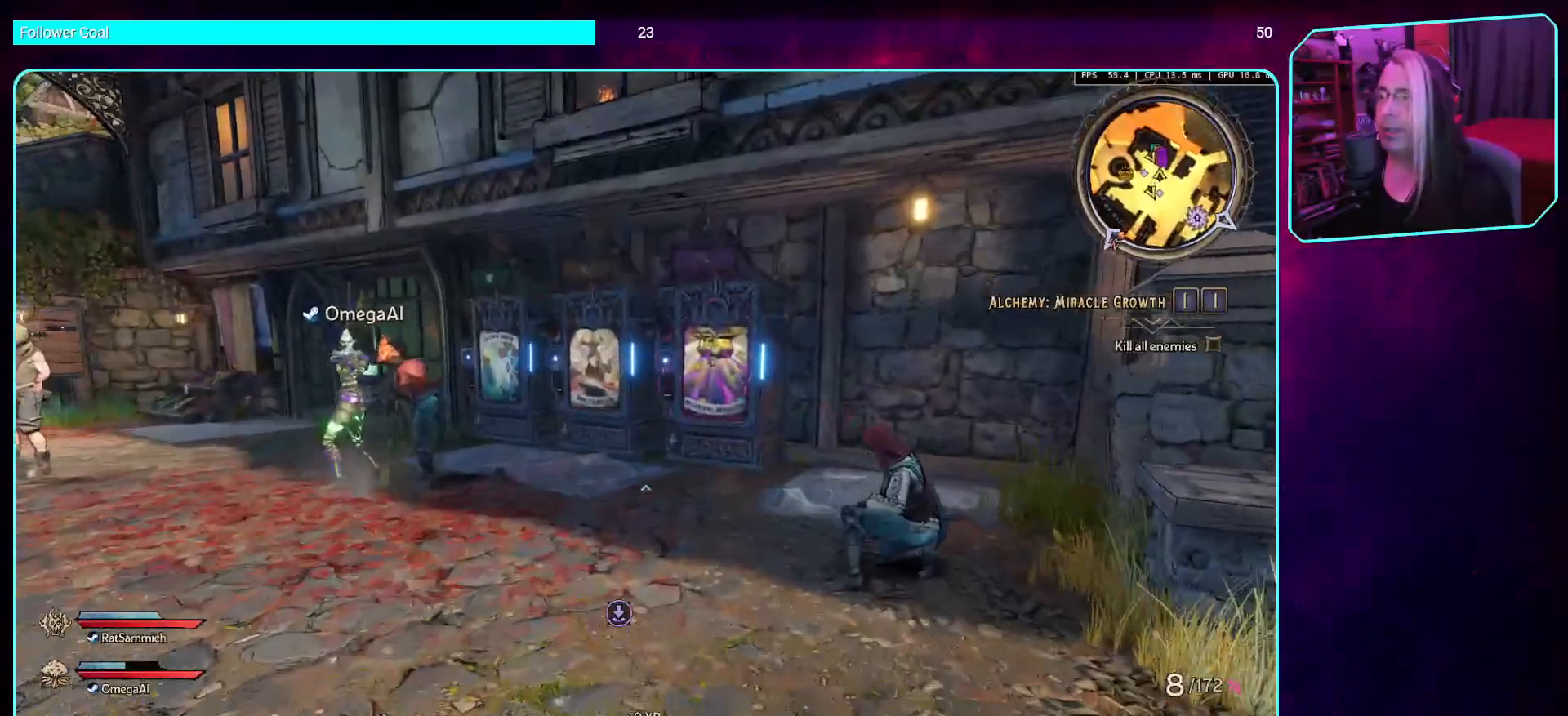
{"keys": ["w"], "mouse": [], "events": []}
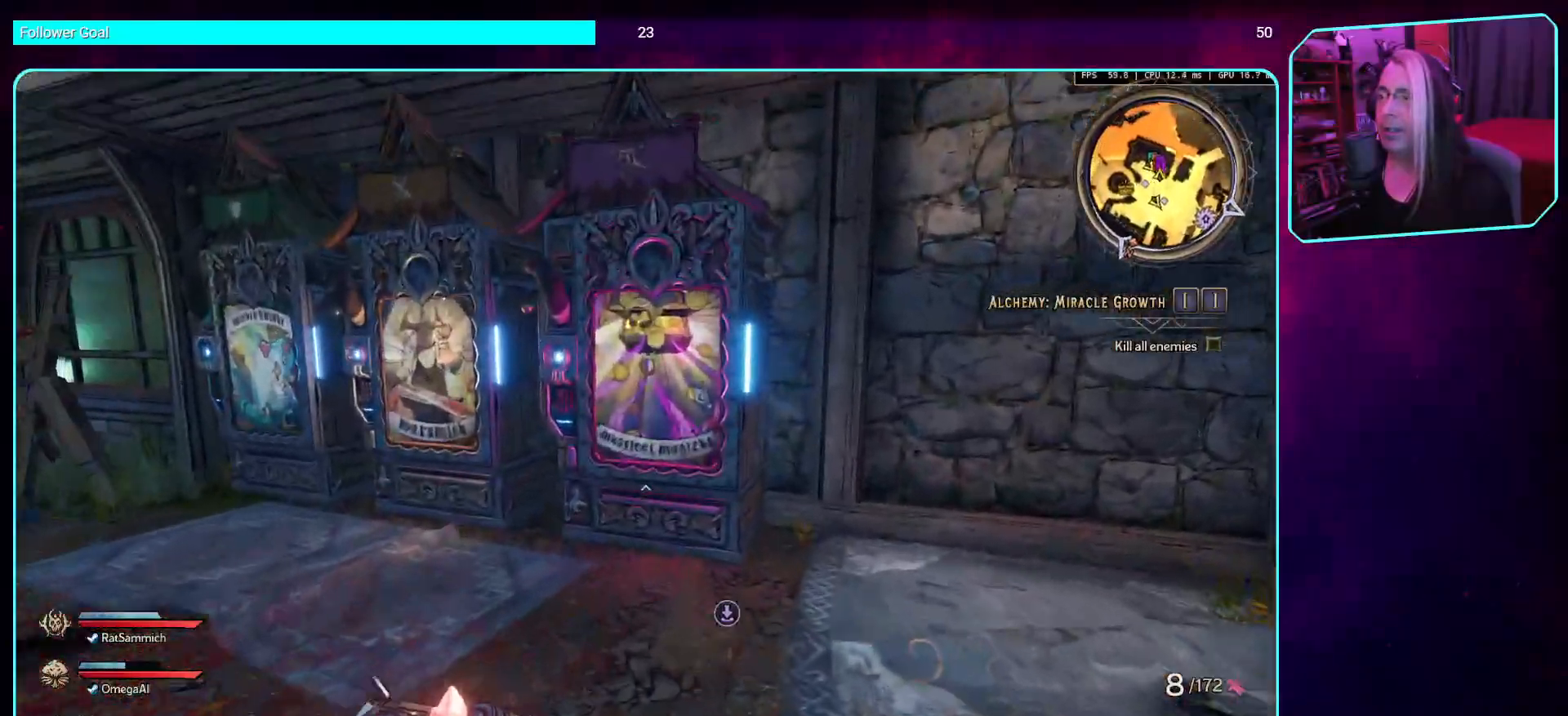
{"keys": [], "mouse": [], "events": [[117, "w", "up"], [285, "q", "down"], [386, "q", "up"]]}
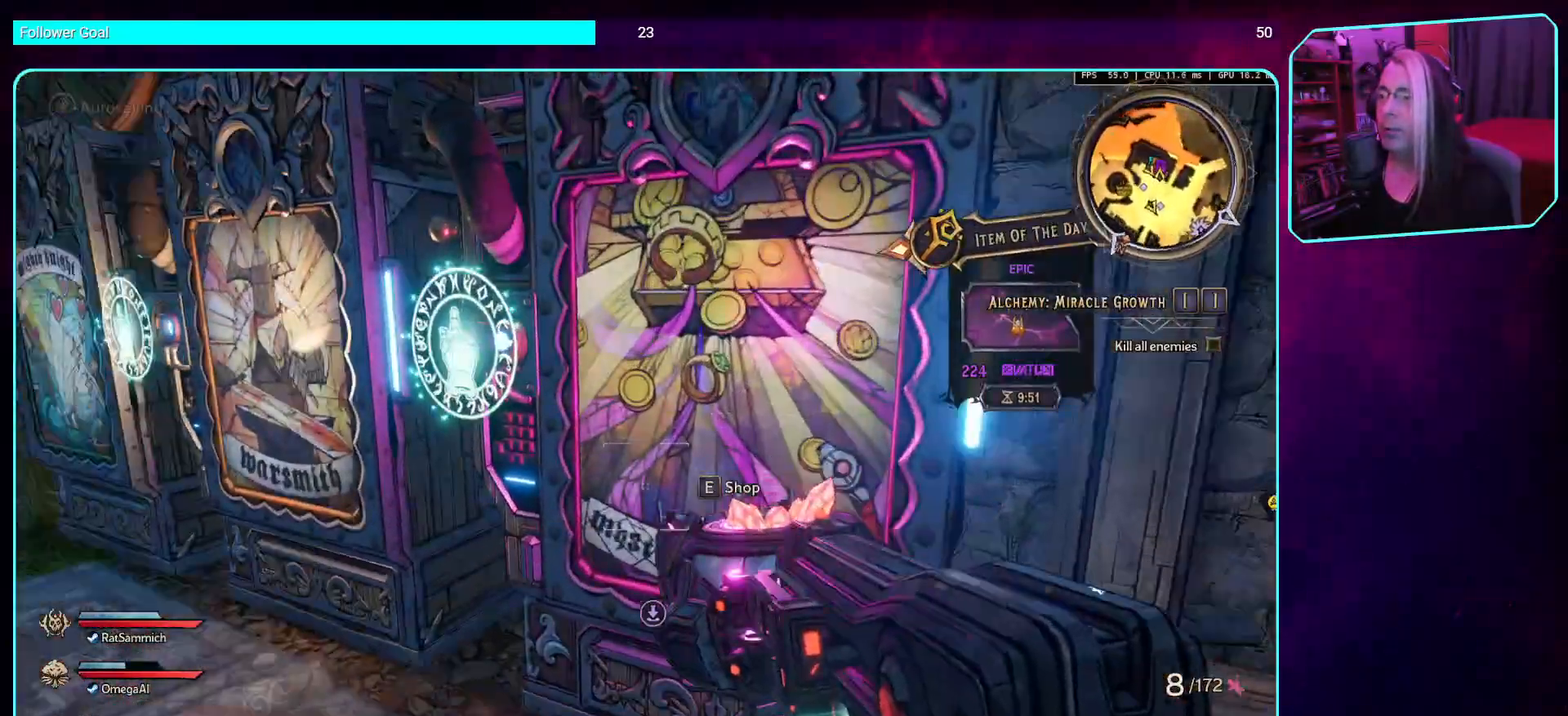
{"keys": ["shift", "w"], "mouse": [], "events": [[135, "a", "down"], [286, "w", "down"], [319, "a", "up"], [437, "shift", "down"]]}
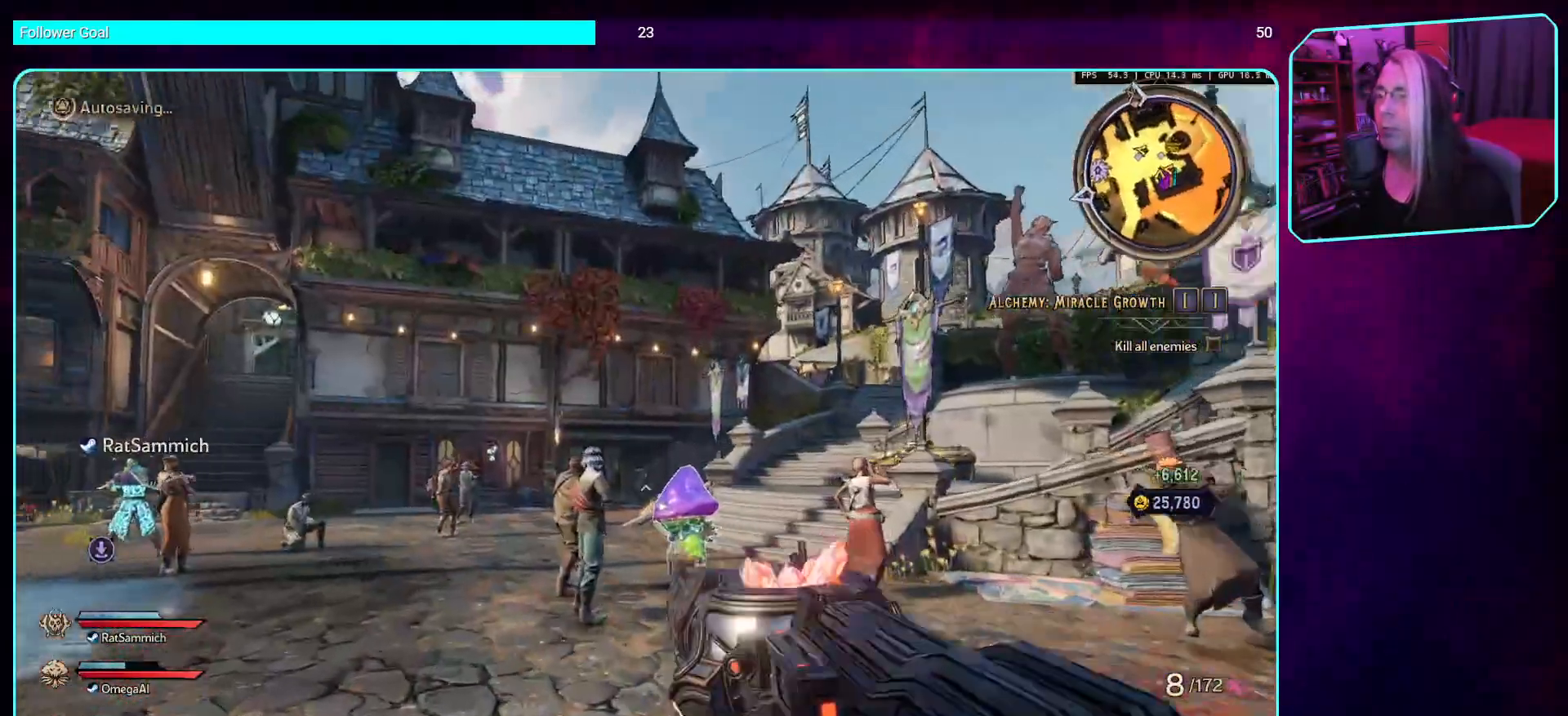
{"keys": ["w"], "mouse": [], "events": [[101, "shift", "up"]]}
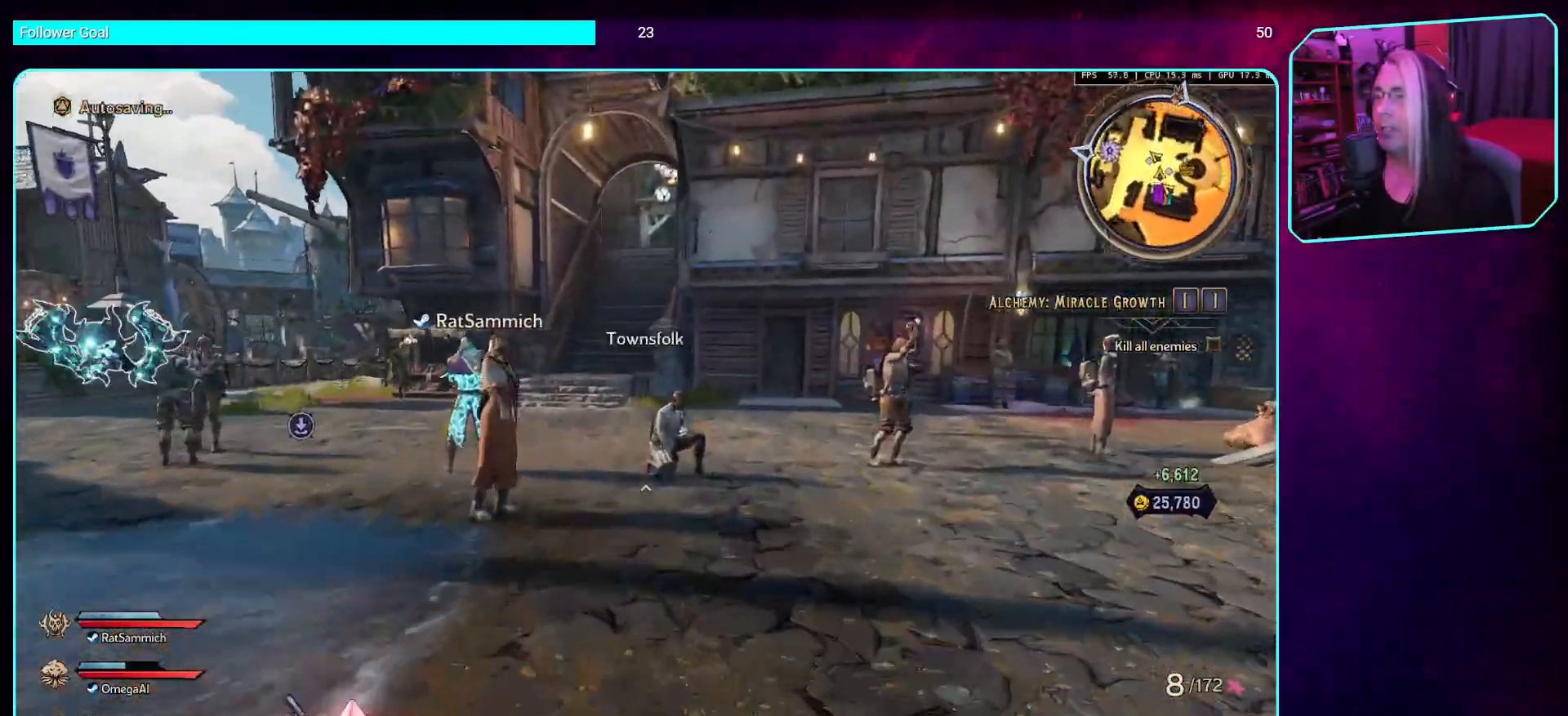
{"keys": ["d", "w"], "mouse": [], "events": [[420, "d", "down"]]}
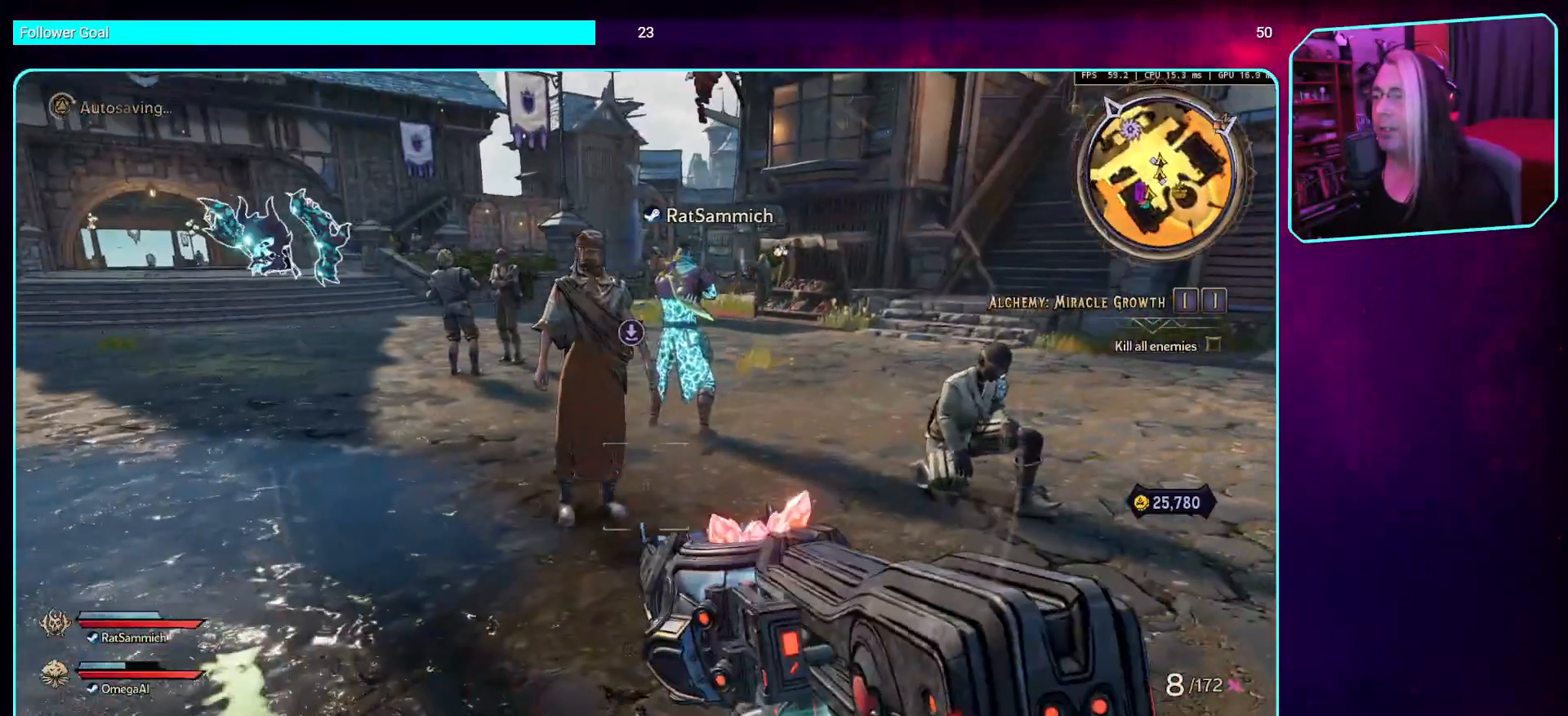
{"keys": [], "mouse": [], "events": [[134, "w", "up"], [235, "d", "up"]]}
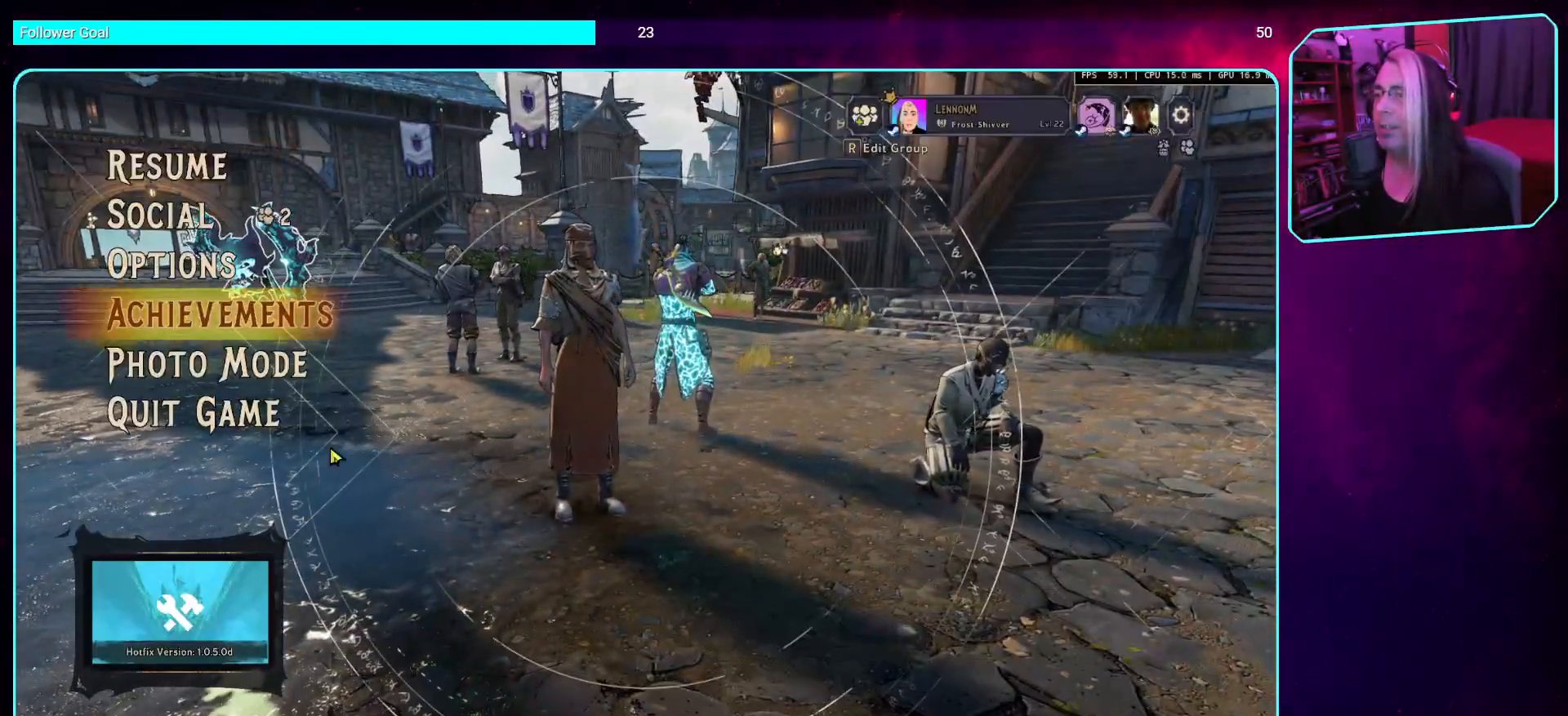
{"keys": [], "mouse": [], "events": []}
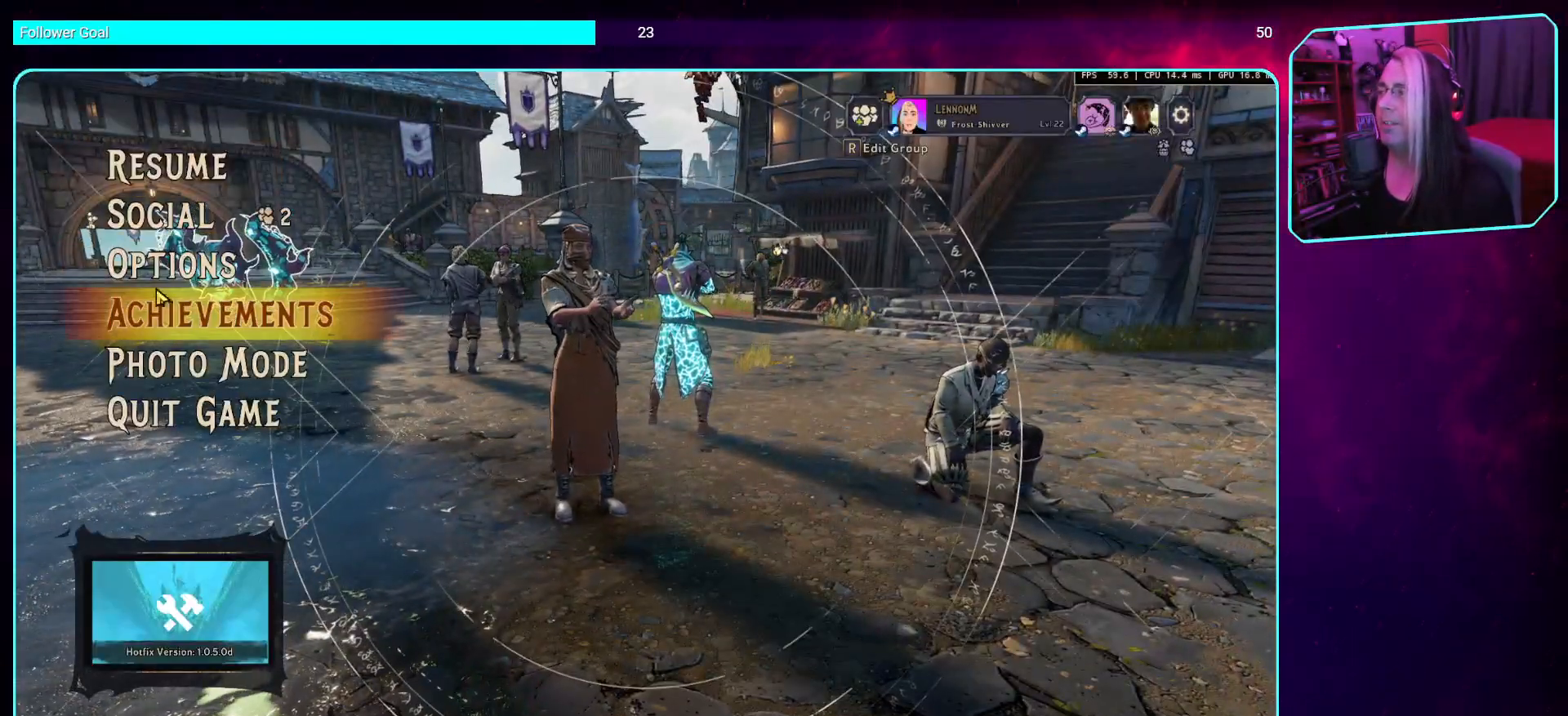
{"keys": [], "mouse": [], "events": []}
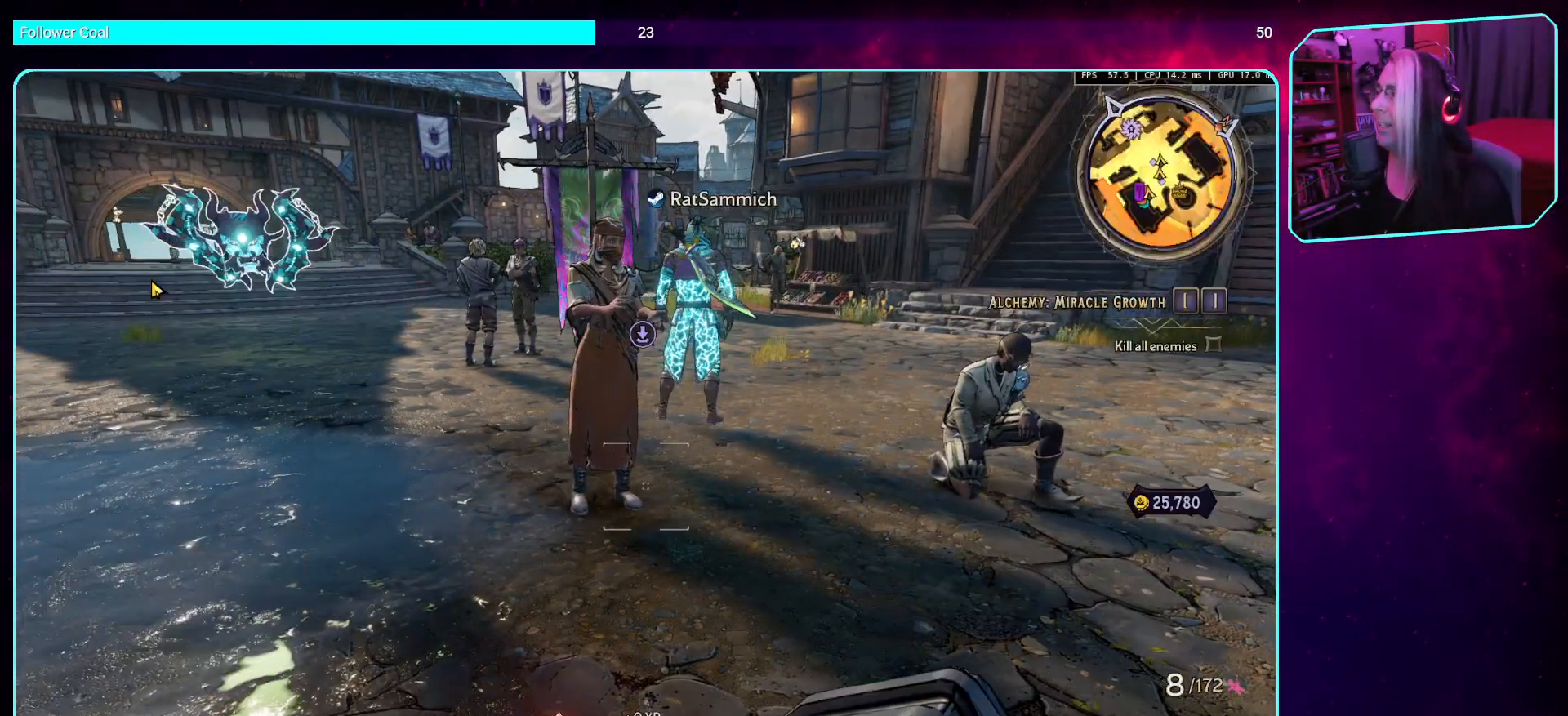
{"keys": [], "mouse": [], "events": []}
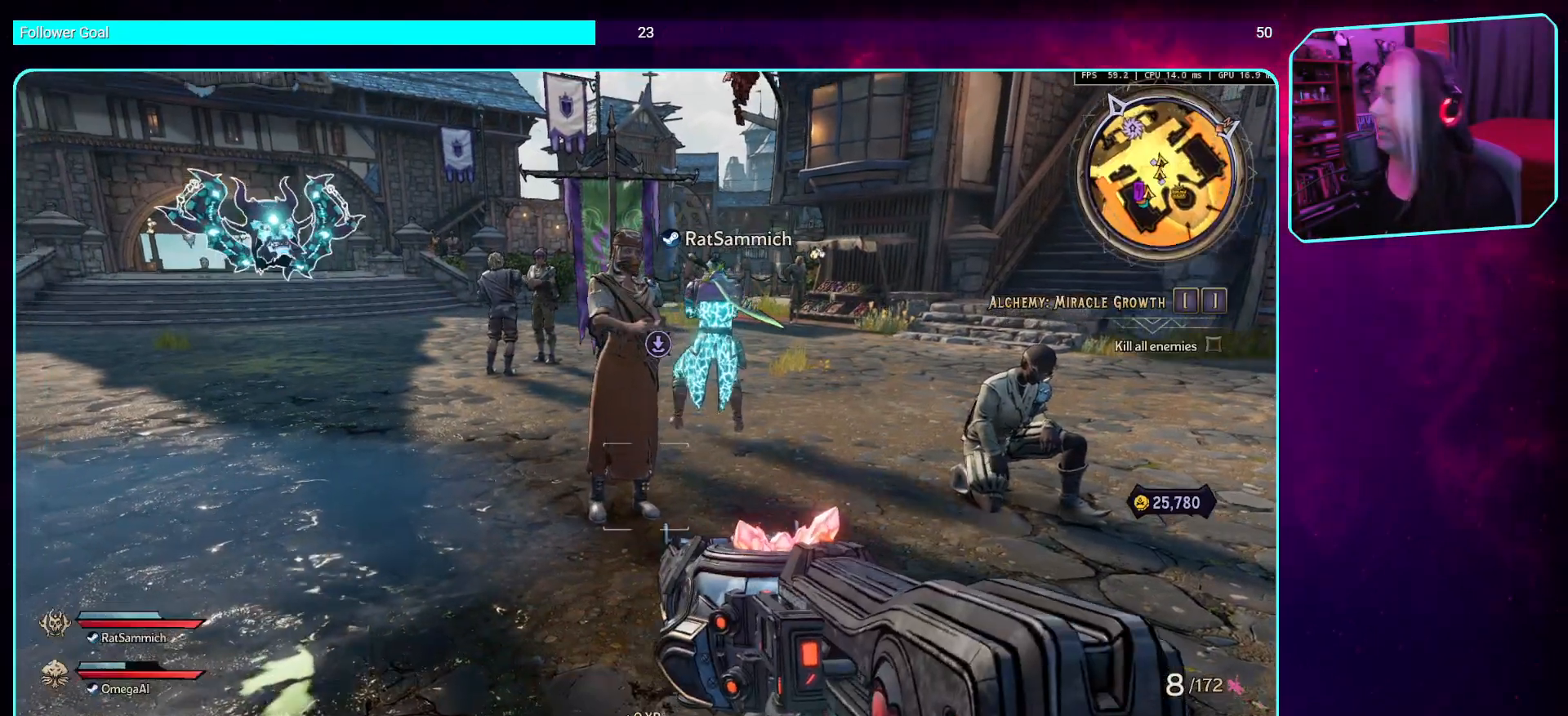
{"keys": [], "mouse": [], "events": []}
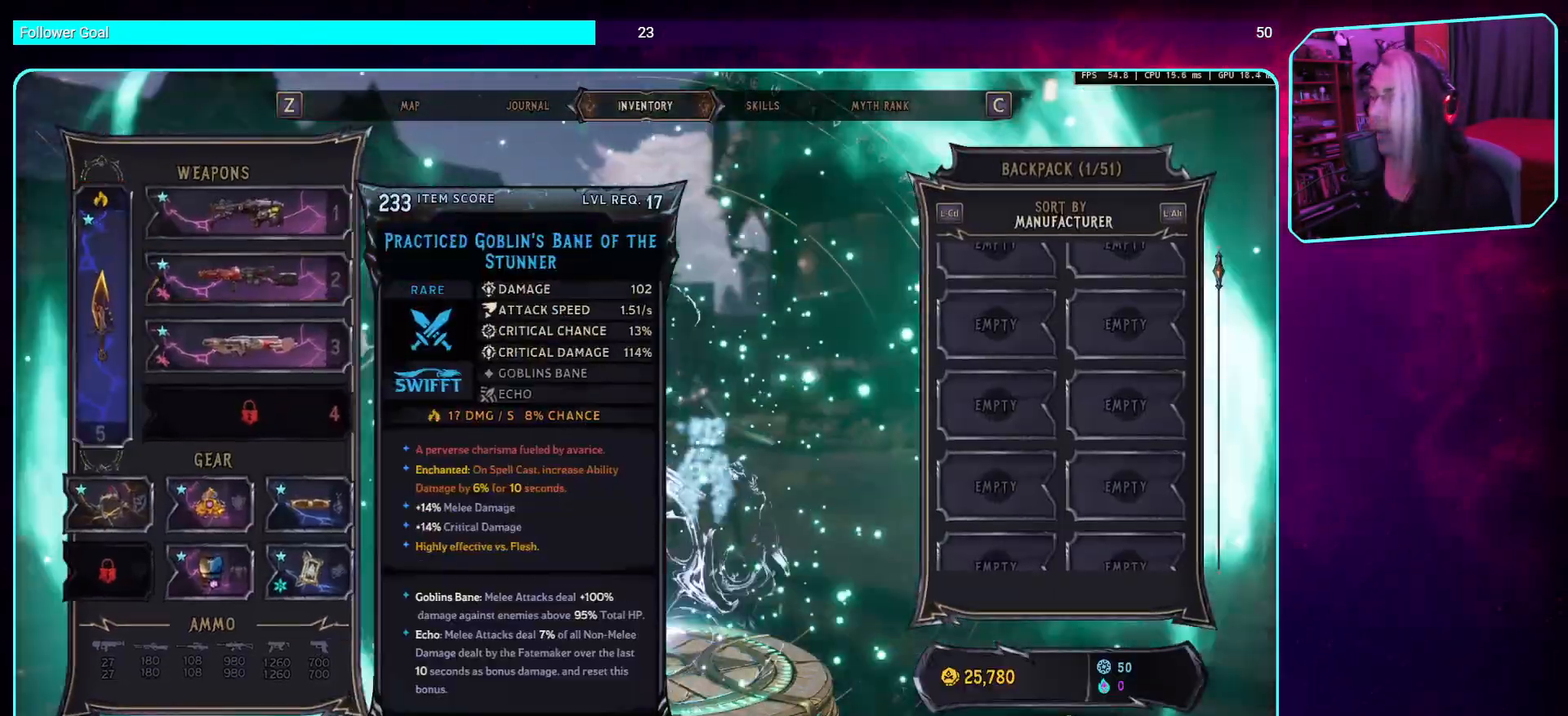
{"keys": [], "mouse": [], "events": []}
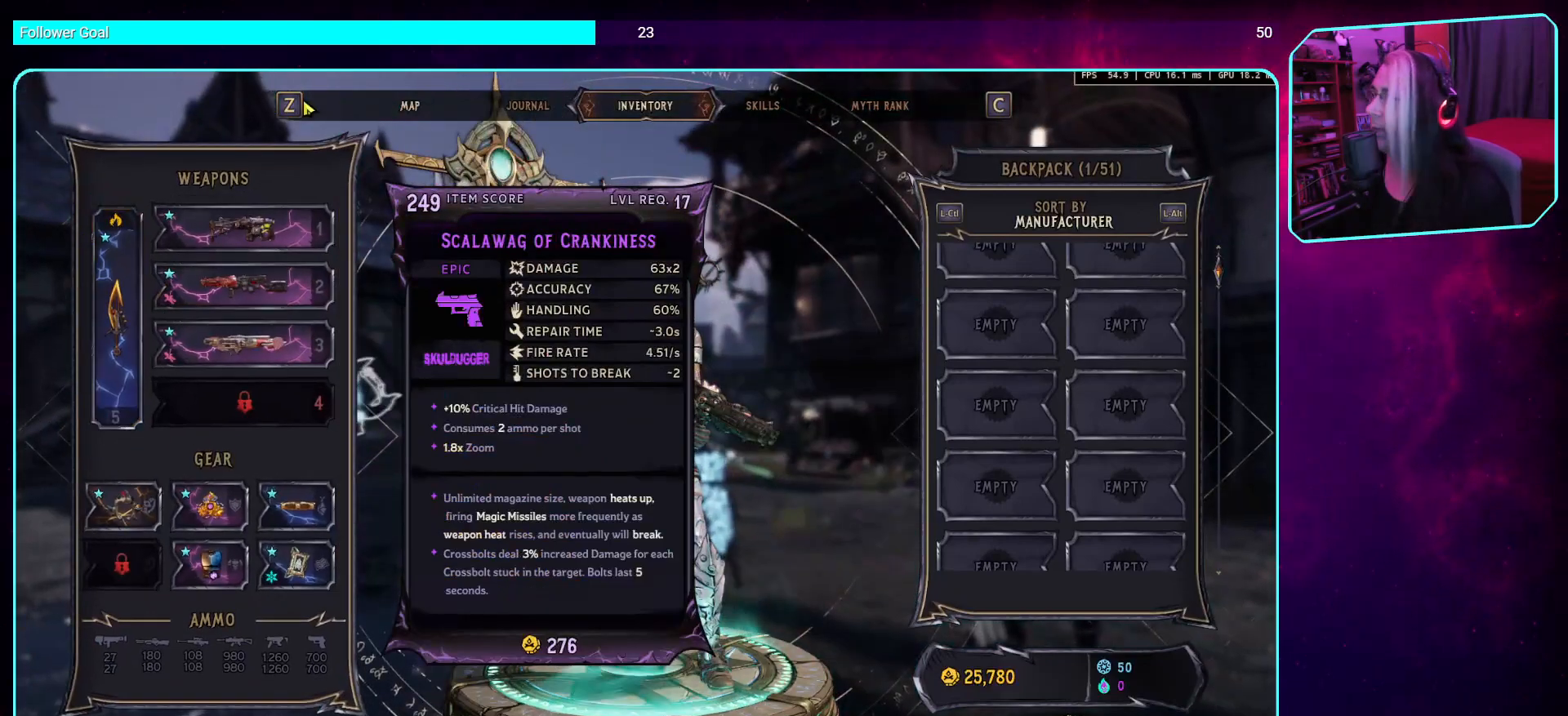
{"keys": [], "mouse": [], "events": []}
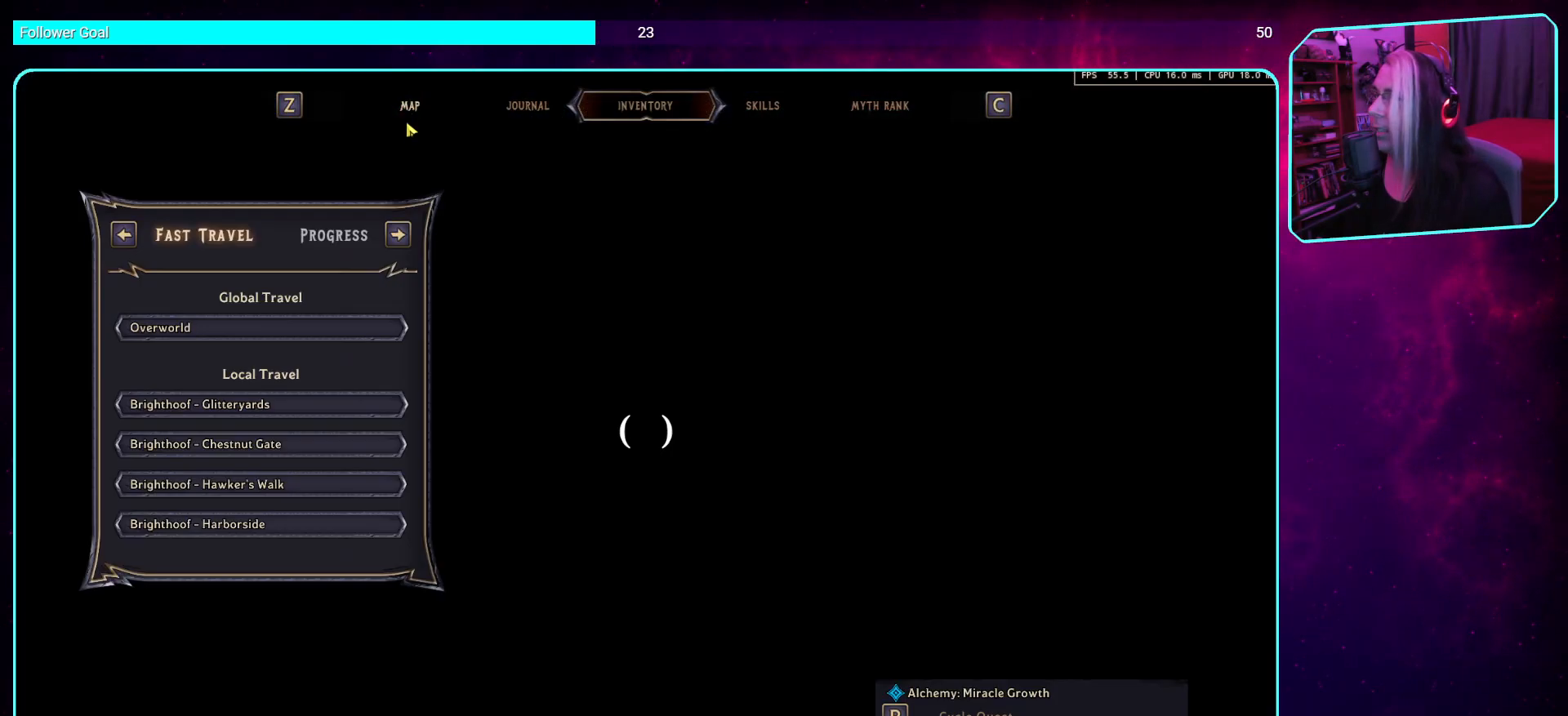
{"keys": [], "mouse": [], "events": [[67, "mouse_left", "down"], [235, "mouse_left", "up"]]}
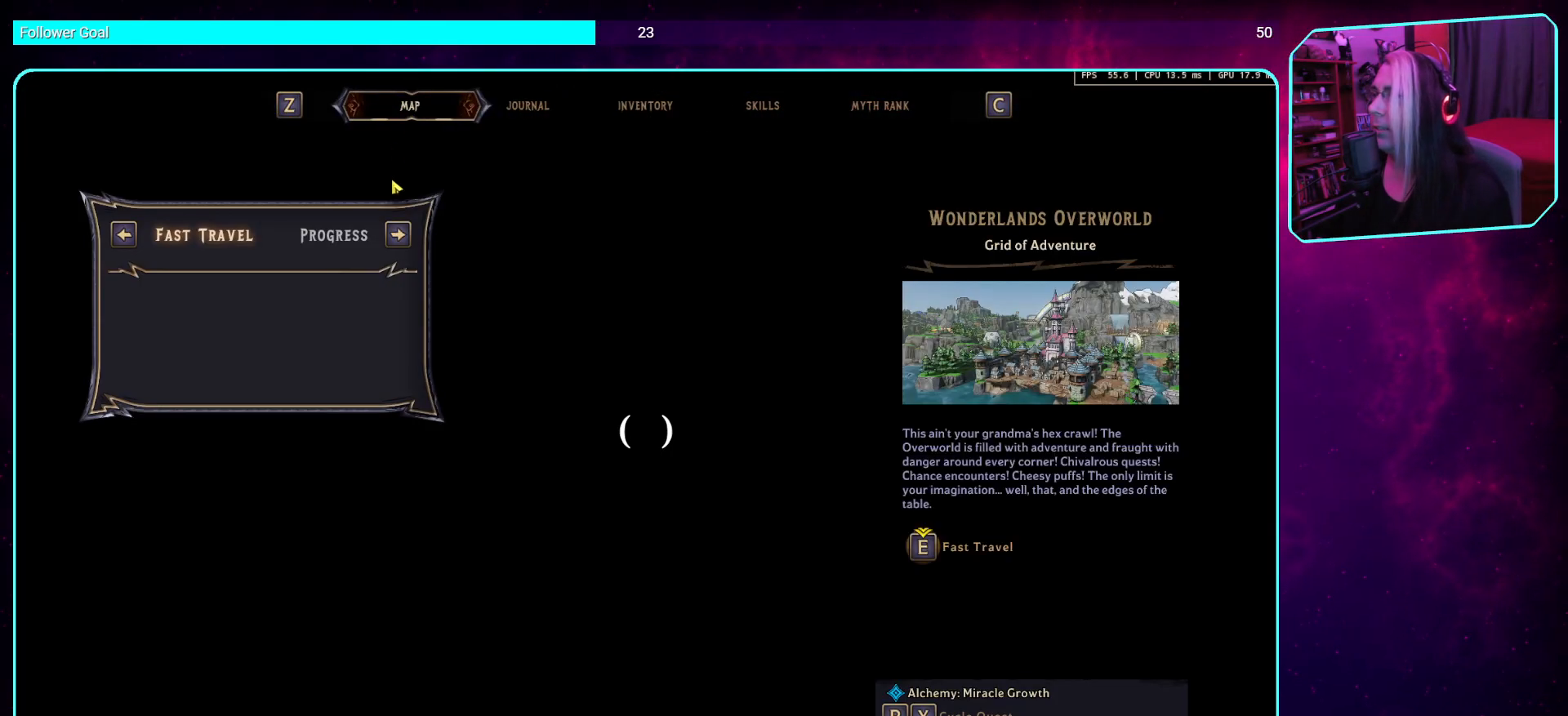
{"keys": [], "mouse": [], "events": []}
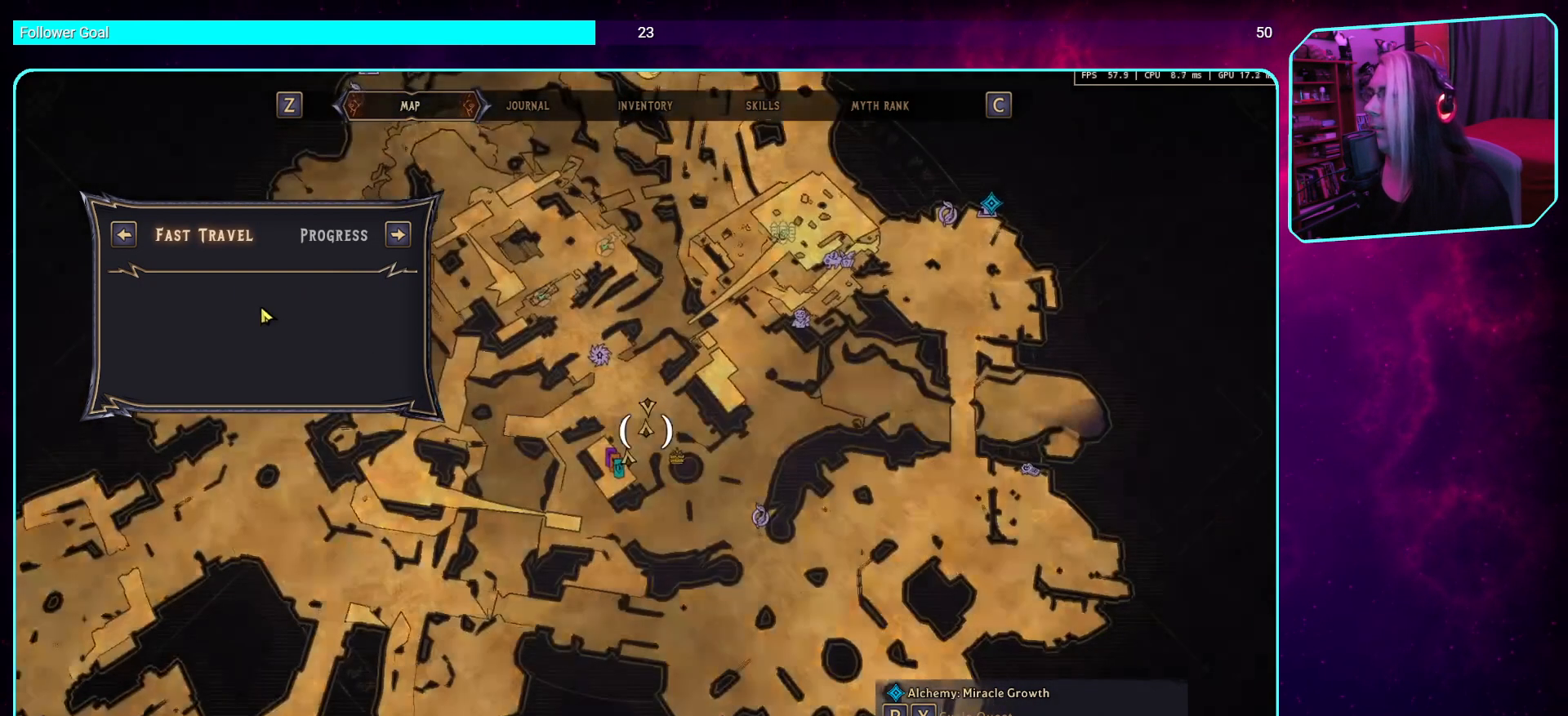
{"keys": [], "mouse": [], "events": []}
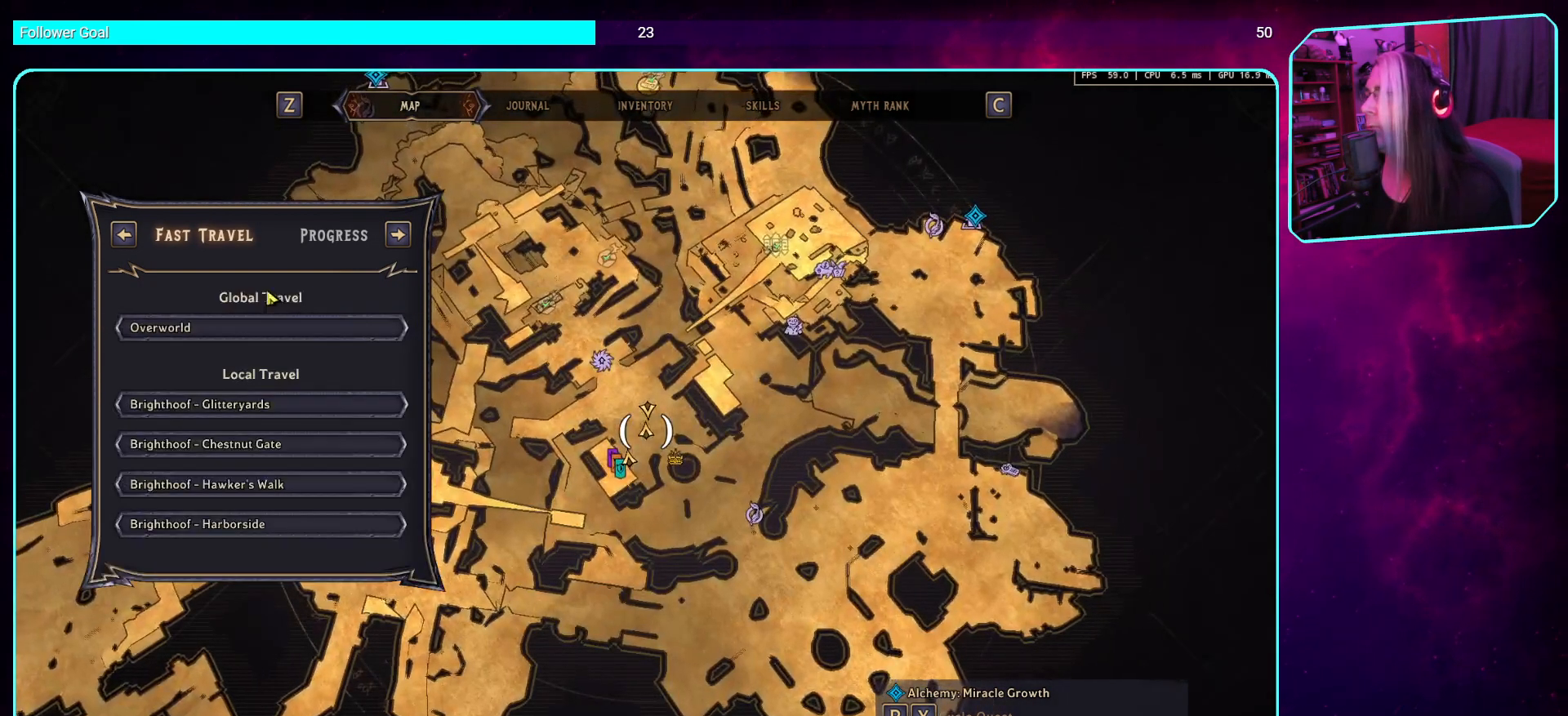
{"keys": [], "mouse": [], "events": [[369, "mouse_left", "down"], [487, "mouse_left", "up"]]}
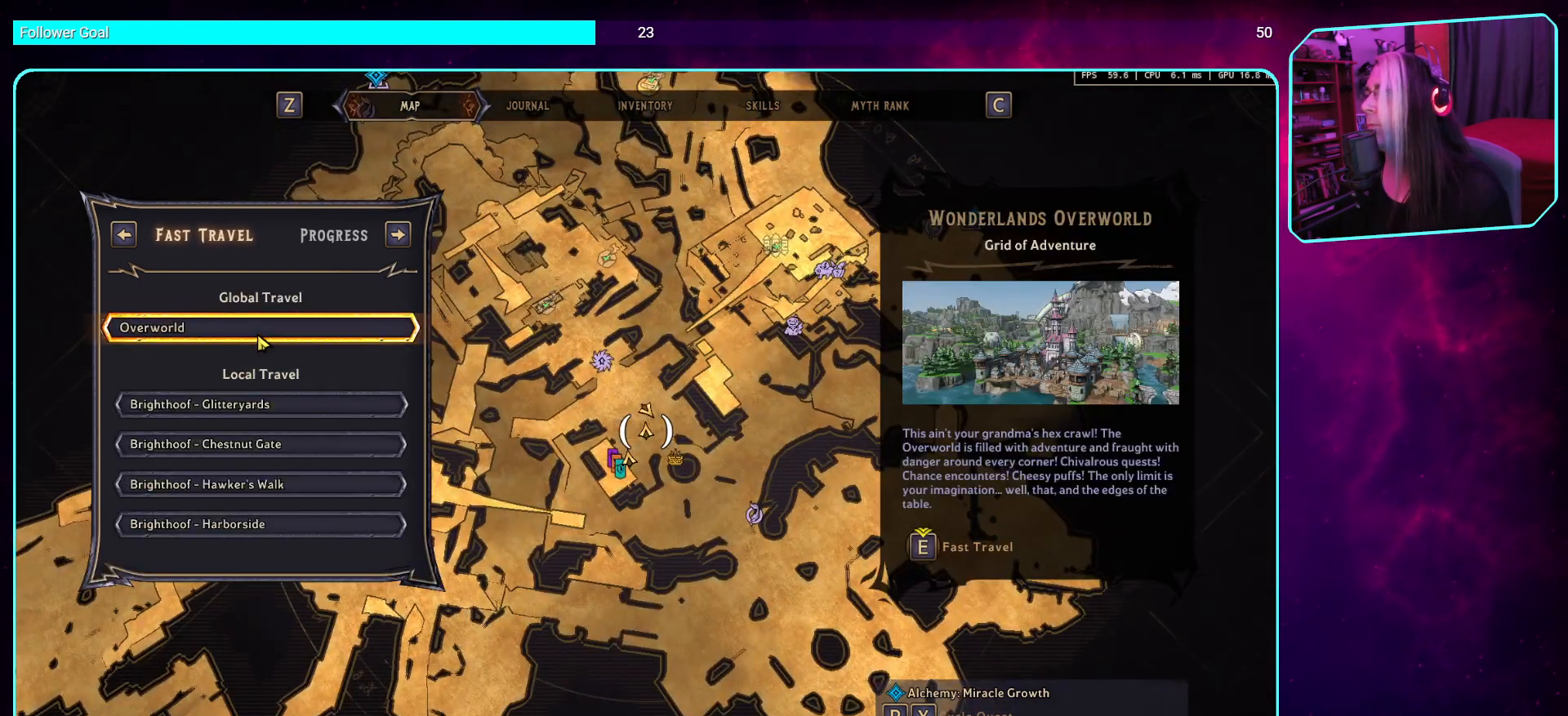
{"keys": ["e"], "mouse": [], "events": [[50, "e", "down"]]}
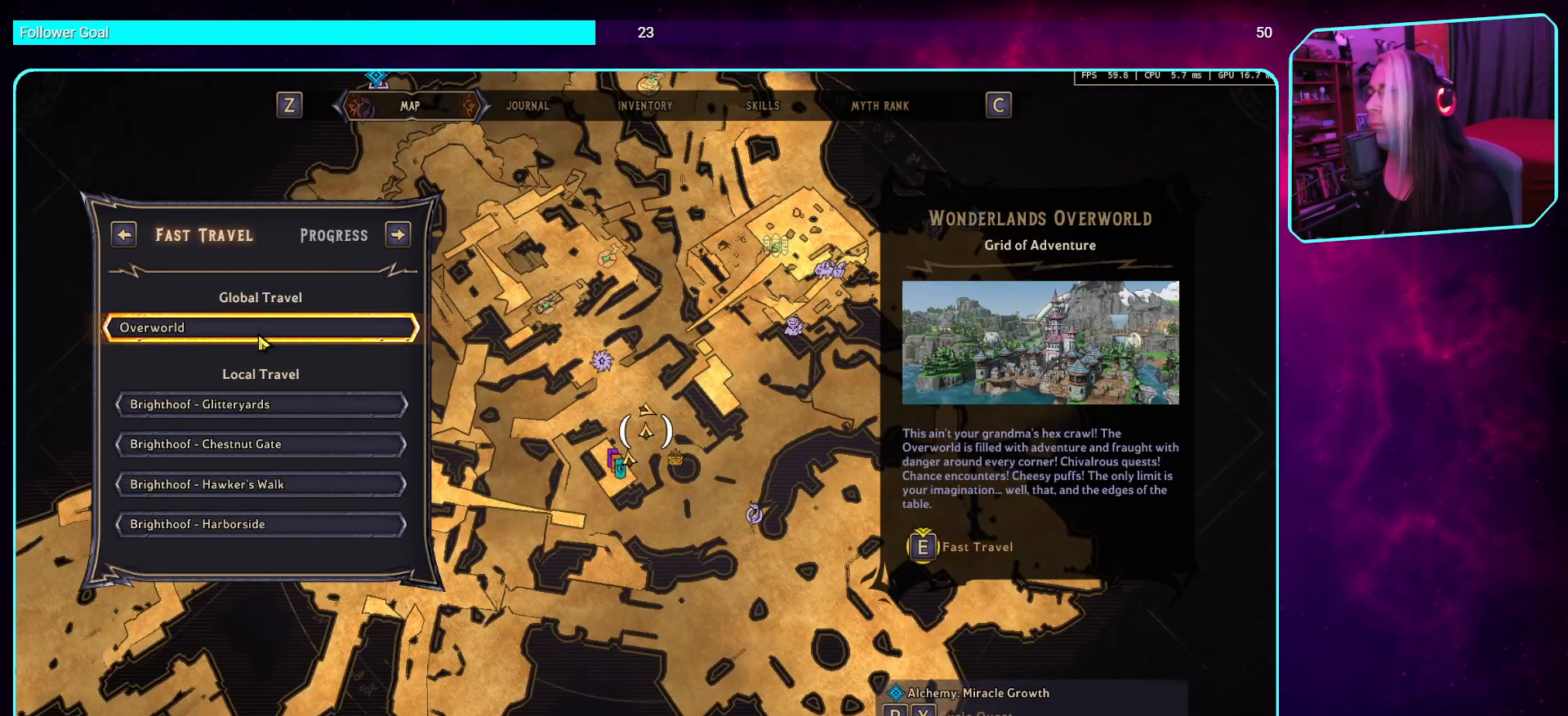
{"keys": [], "mouse": [], "events": [[503, "e", "up"]]}